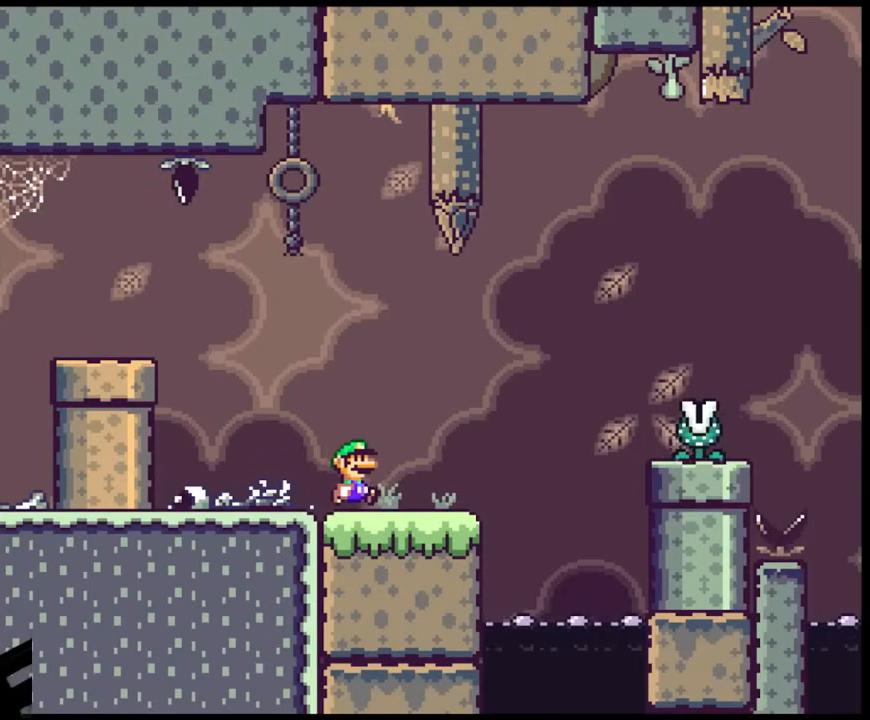
Gameplay with a controller (Nintendo layout); each line is a JSON object with the inputs held at the frame after it. "events" lists button and stick changes between this image and that frame as [ms after this image, input, new state], when the widget could be followed in between. Not read: L3 R3.
{"buttons": ["A", "X", "DPAD_RIGHT"], "events": [[300, "A", "down"]]}
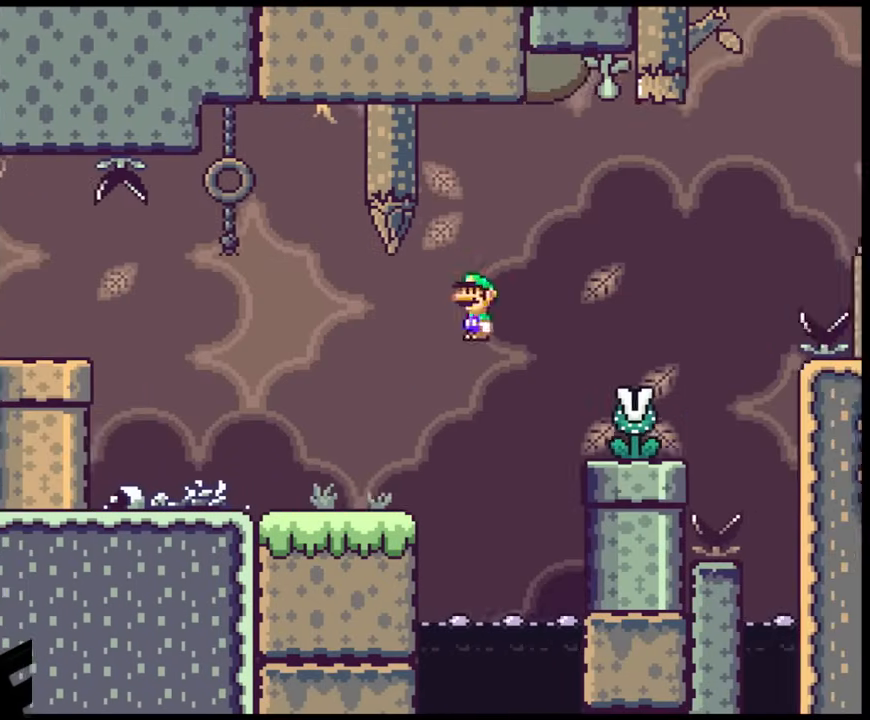
{"buttons": ["A", "X", "DPAD_RIGHT"], "events": [[67, "A", "up"], [233, "A", "down"]]}
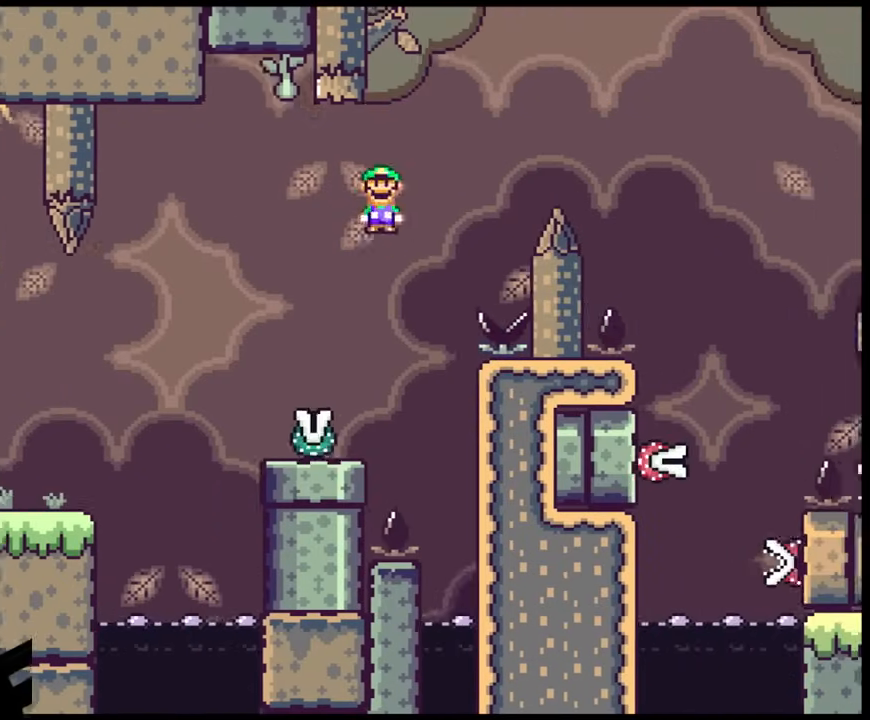
{"buttons": ["A", "X", "DPAD_RIGHT"], "events": []}
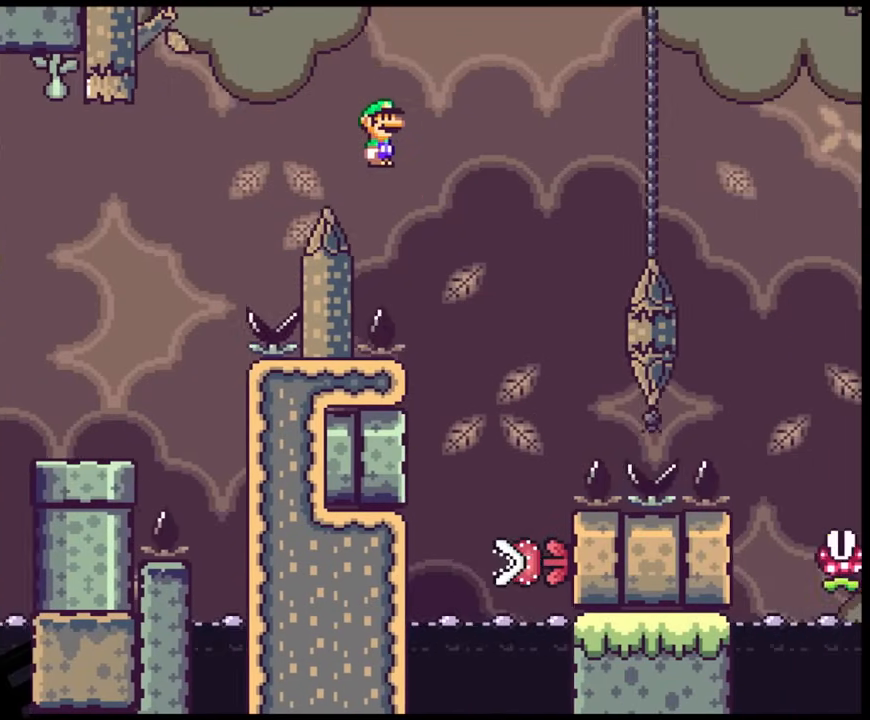
{"buttons": ["A", "X", "DPAD_RIGHT"], "events": [[300, "DPAD_LEFT", "down"], [300, "DPAD_RIGHT", "up"], [467, "DPAD_LEFT", "up"], [483, "DPAD_RIGHT", "down"]]}
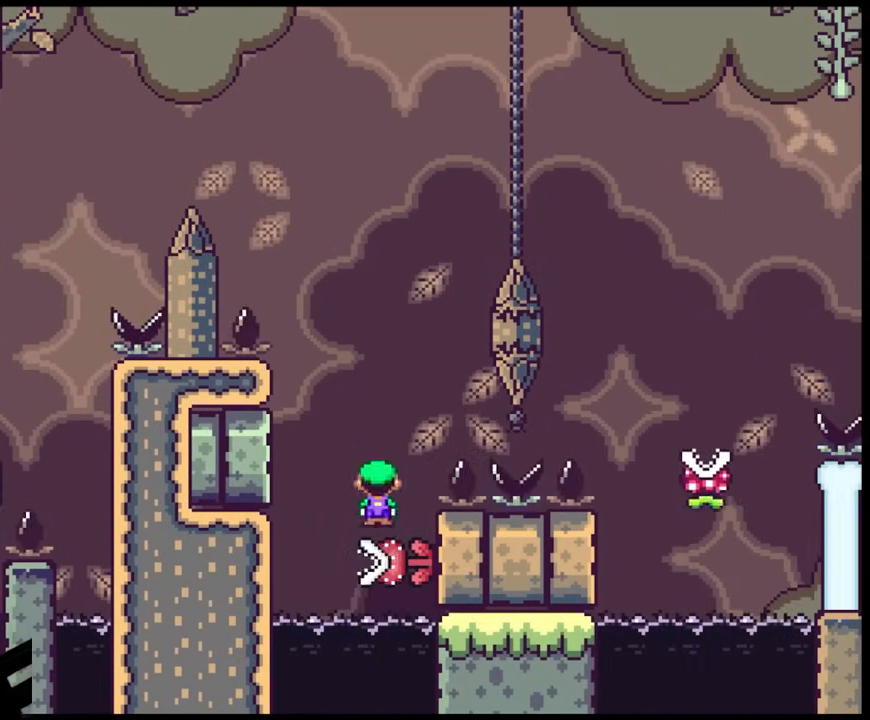
{"buttons": ["A", "X"], "events": [[100, "DPAD_LEFT", "down"], [100, "DPAD_RIGHT", "up"], [217, "DPAD_LEFT", "up"]]}
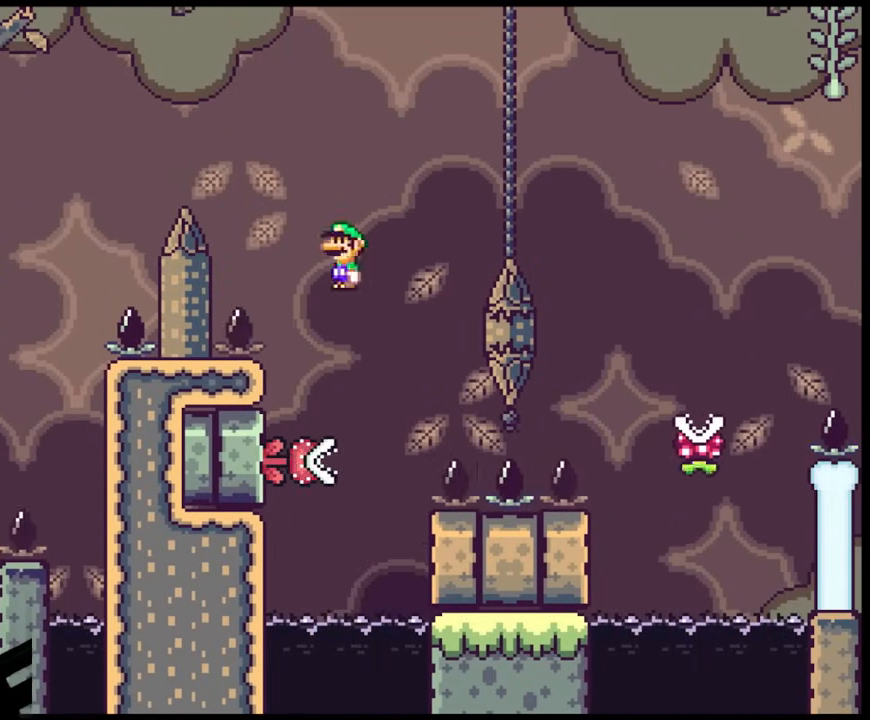
{"buttons": ["A", "X", "DPAD_RIGHT"], "events": [[333, "DPAD_RIGHT", "down"]]}
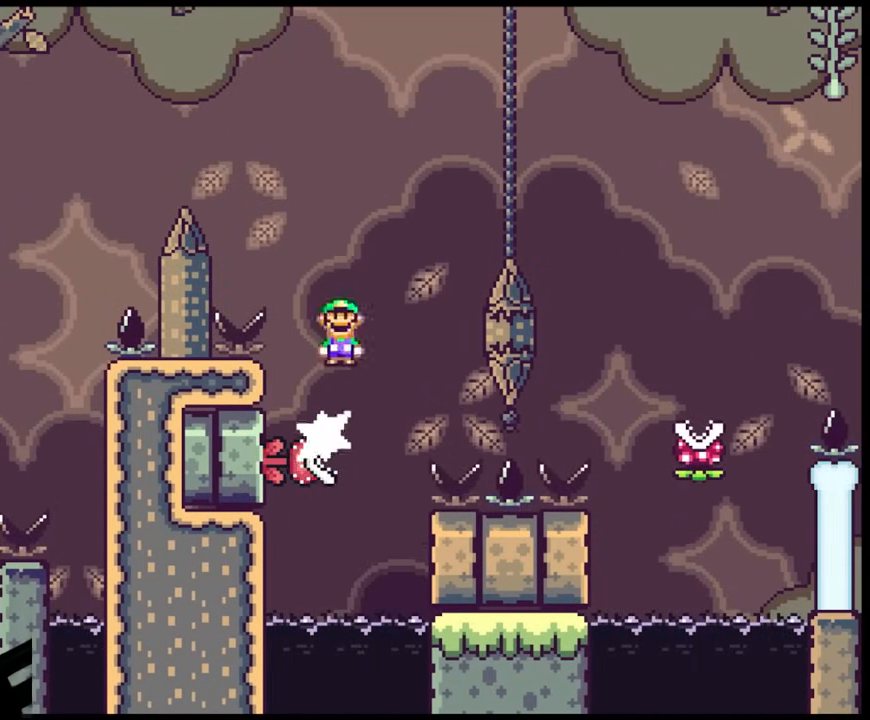
{"buttons": ["X", "DPAD_RIGHT"], "events": [[467, "A", "up"]]}
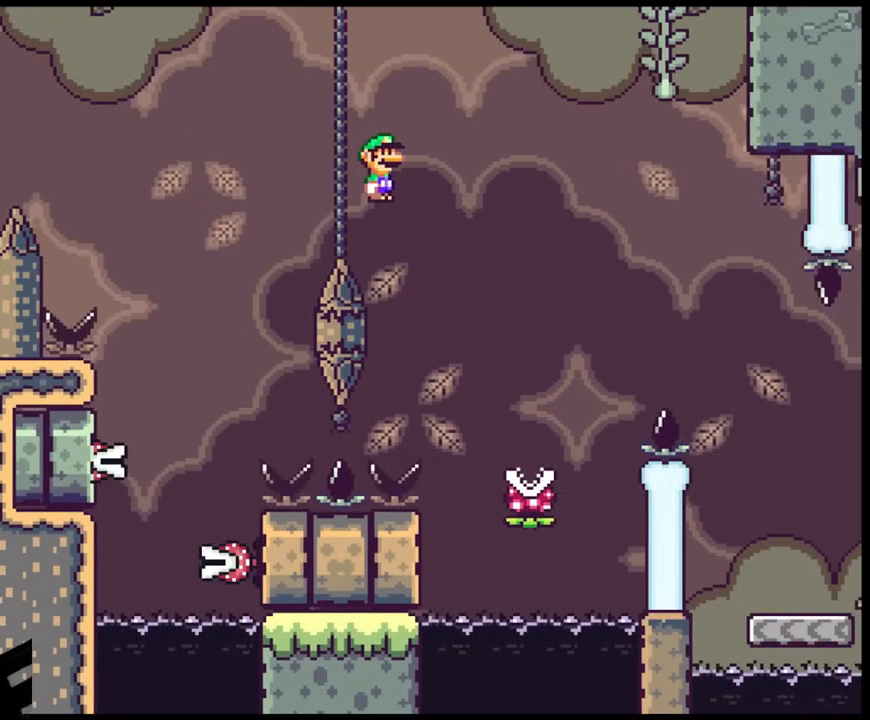
{"buttons": ["A", "X", "DPAD_RIGHT"], "events": [[283, "DPAD_LEFT", "down"], [283, "DPAD_RIGHT", "up"], [333, "A", "down"], [417, "DPAD_LEFT", "up"], [433, "DPAD_RIGHT", "down"]]}
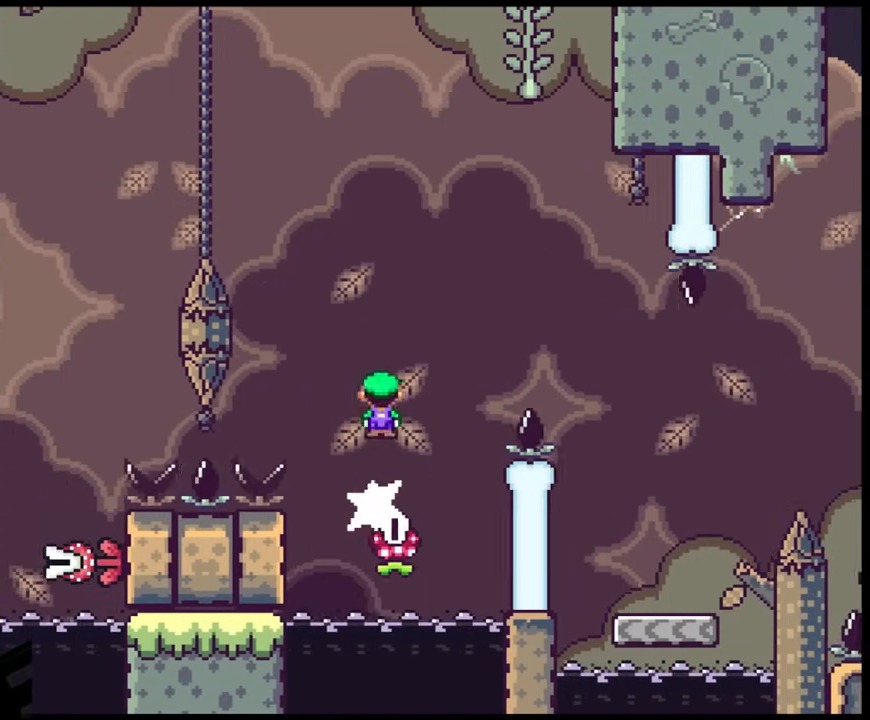
{"buttons": ["A", "X", "DPAD_RIGHT"], "events": []}
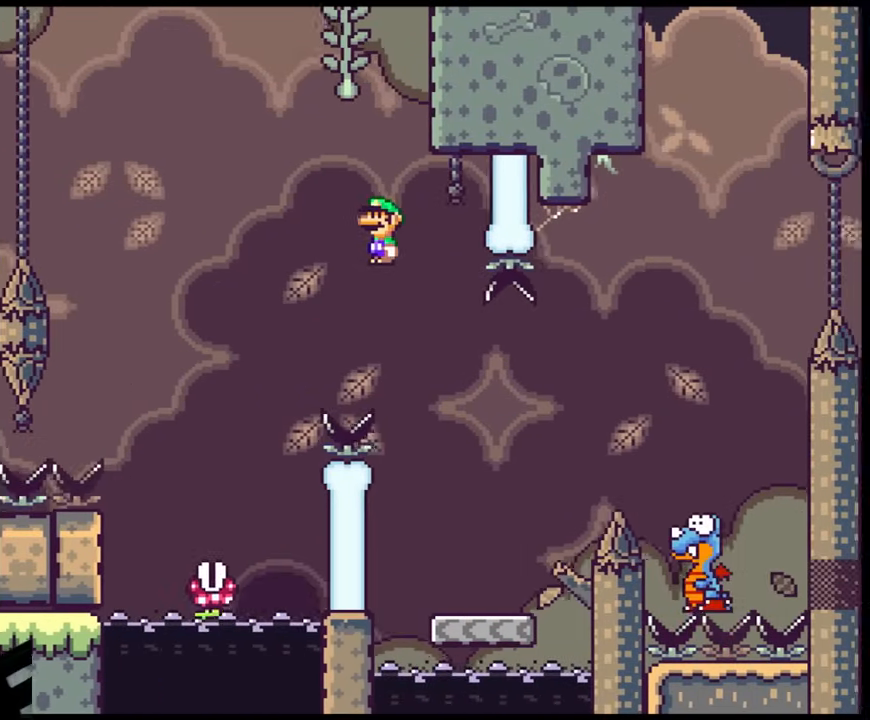
{"buttons": ["Y", "DPAD_RIGHT"], "events": [[17, "A", "up"], [167, "DPAD_LEFT", "down"], [167, "DPAD_RIGHT", "up"], [350, "DPAD_LEFT", "up"], [350, "X", "up"], [383, "DPAD_RIGHT", "down"], [433, "Y", "down"]]}
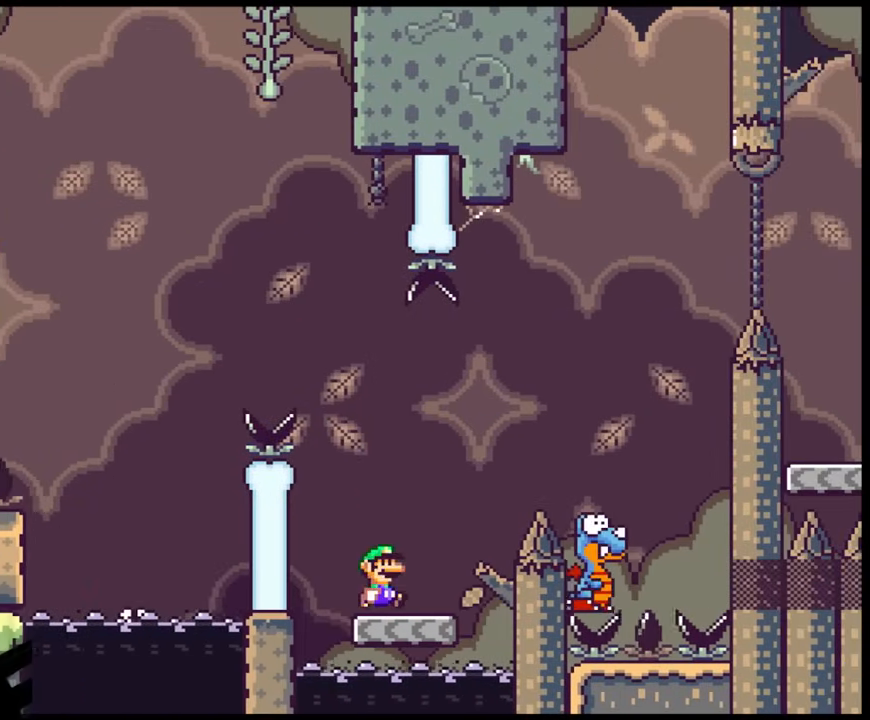
{"buttons": ["Y", "DPAD_RIGHT"], "events": [[83, "B", "down"], [400, "B", "up"]]}
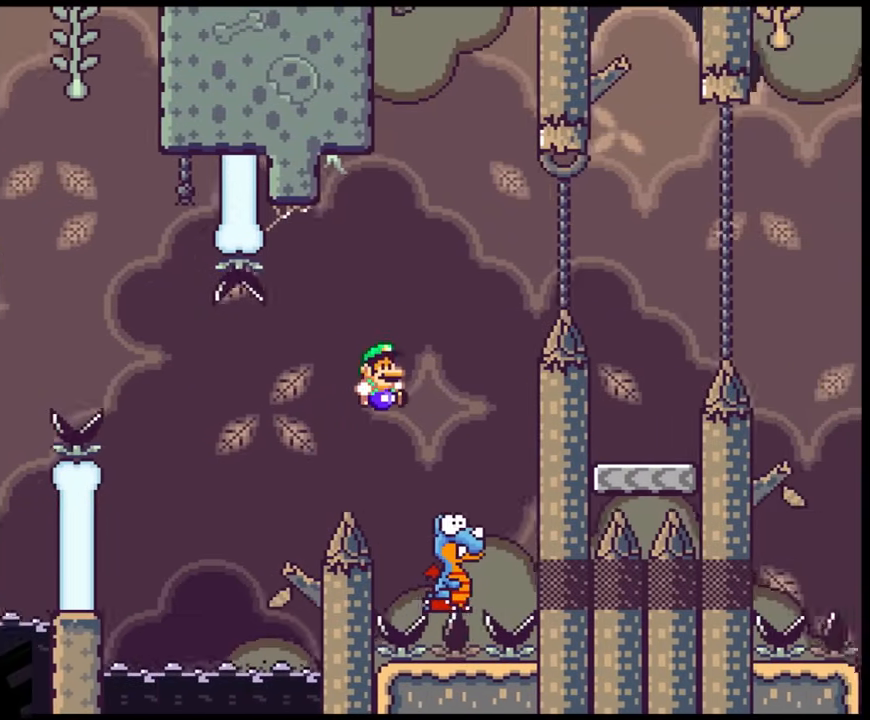
{"buttons": ["B", "Y", "DPAD_RIGHT"], "events": [[100, "B", "down"], [133, "DPAD_LEFT", "down"], [133, "DPAD_RIGHT", "up"], [283, "DPAD_LEFT", "up"], [300, "DPAD_RIGHT", "down"]]}
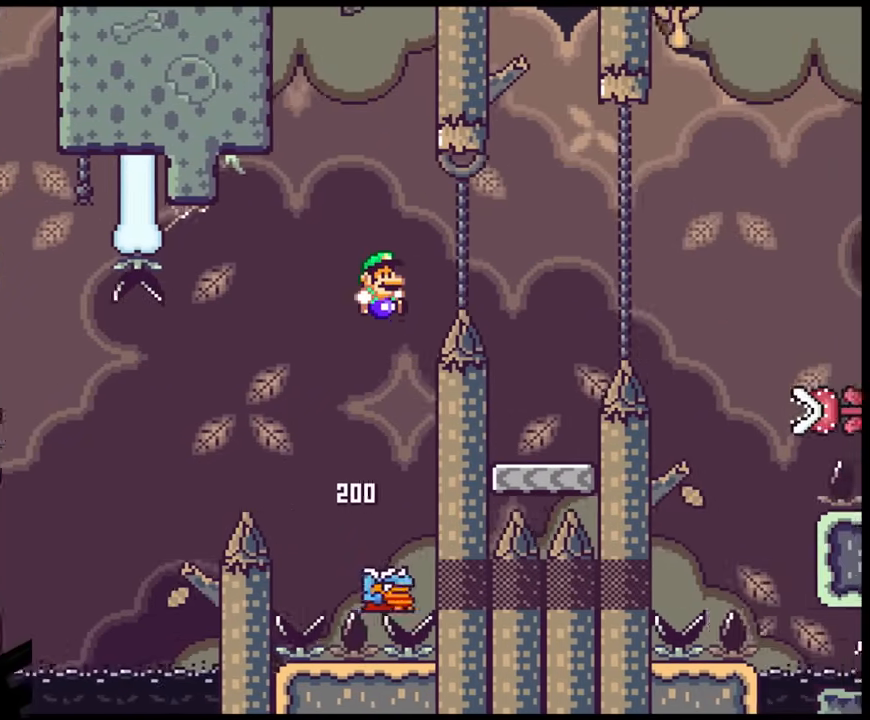
{"buttons": ["Y", "DPAD_LEFT"], "events": [[350, "DPAD_LEFT", "down"], [350, "DPAD_RIGHT", "up"], [400, "B", "up"]]}
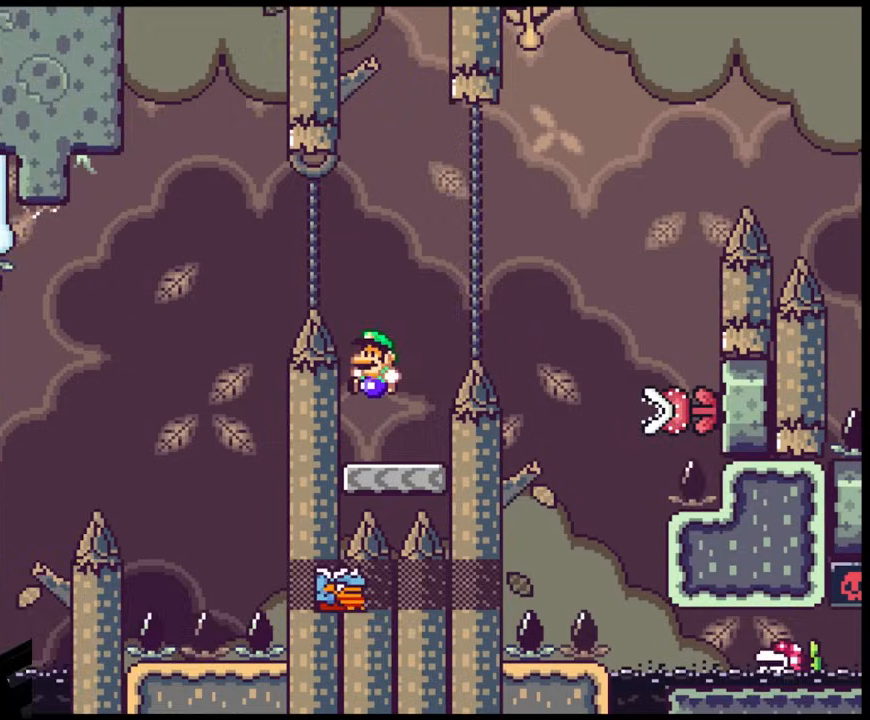
{"buttons": ["A", "X", "DPAD_RIGHT"], "events": [[33, "DPAD_LEFT", "up"], [33, "Y", "up"], [67, "DPAD_RIGHT", "down"], [67, "X", "down"], [200, "A", "down"]]}
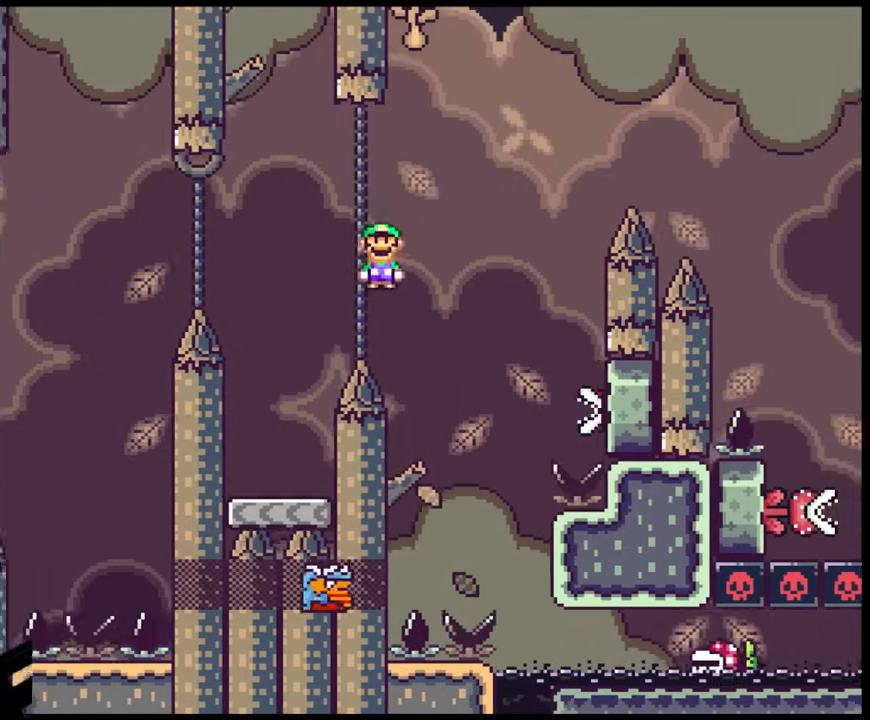
{"buttons": ["A", "X", "DPAD_RIGHT"], "events": [[167, "DPAD_LEFT", "down"], [167, "DPAD_RIGHT", "up"], [350, "DPAD_LEFT", "up"], [433, "DPAD_RIGHT", "down"]]}
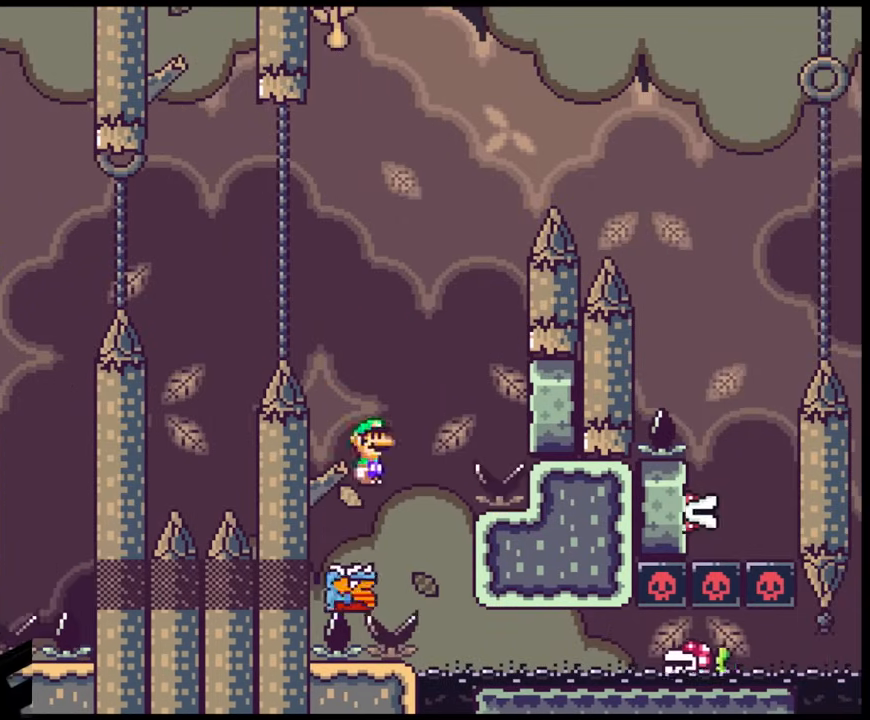
{"buttons": ["A", "X", "DPAD_RIGHT"], "events": [[117, "DPAD_LEFT", "down"], [117, "DPAD_RIGHT", "up"], [250, "DPAD_LEFT", "up"], [450, "DPAD_RIGHT", "down"]]}
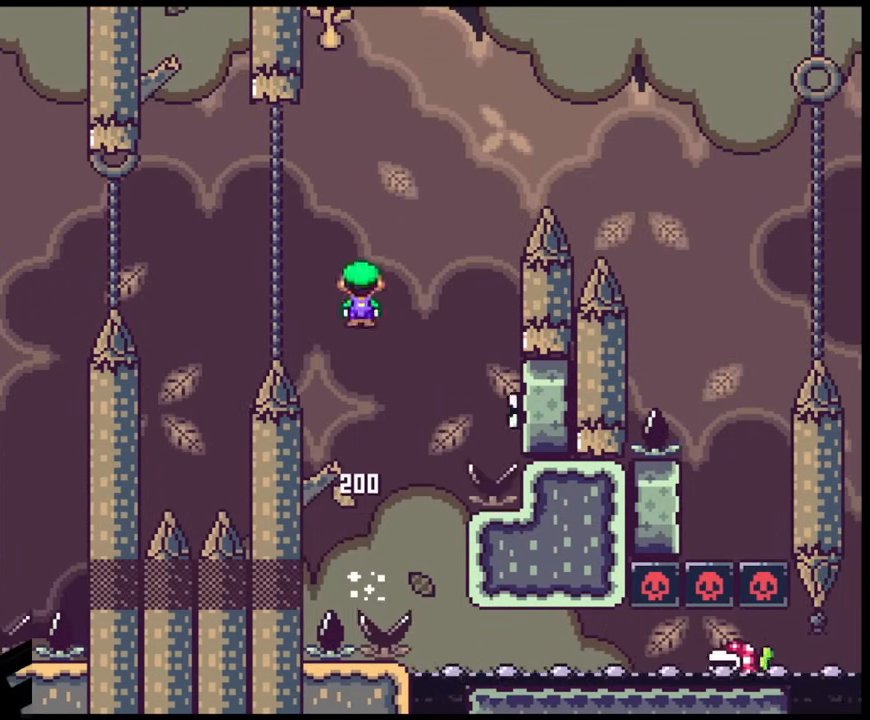
{"buttons": ["A", "X", "DPAD_LEFT"], "events": [[317, "DPAD_RIGHT", "up"], [350, "DPAD_LEFT", "down"]]}
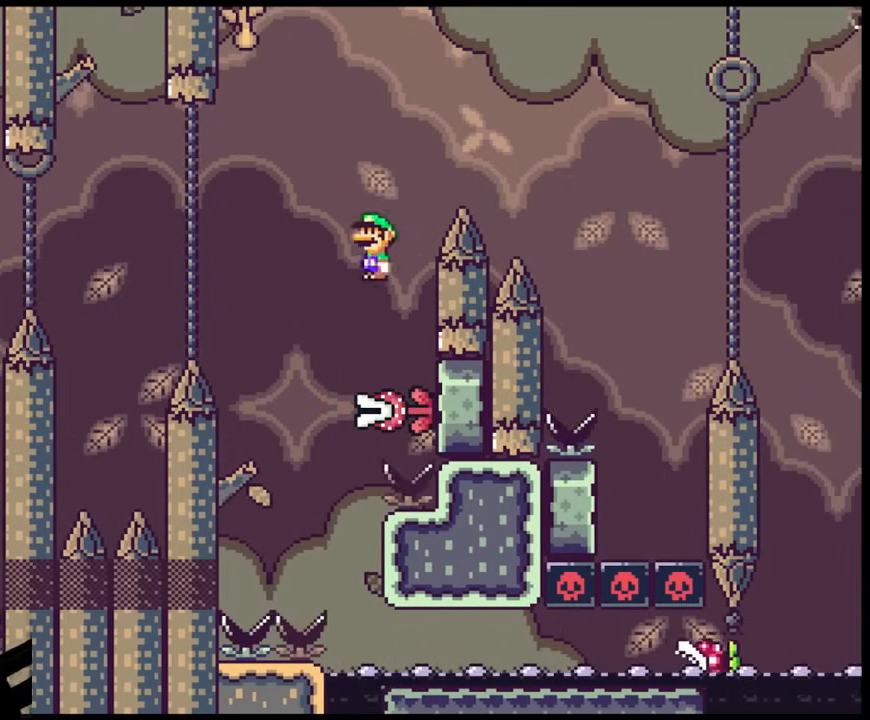
{"buttons": ["A", "X", "DPAD_RIGHT"], "events": [[17, "DPAD_LEFT", "up"], [33, "DPAD_RIGHT", "down"]]}
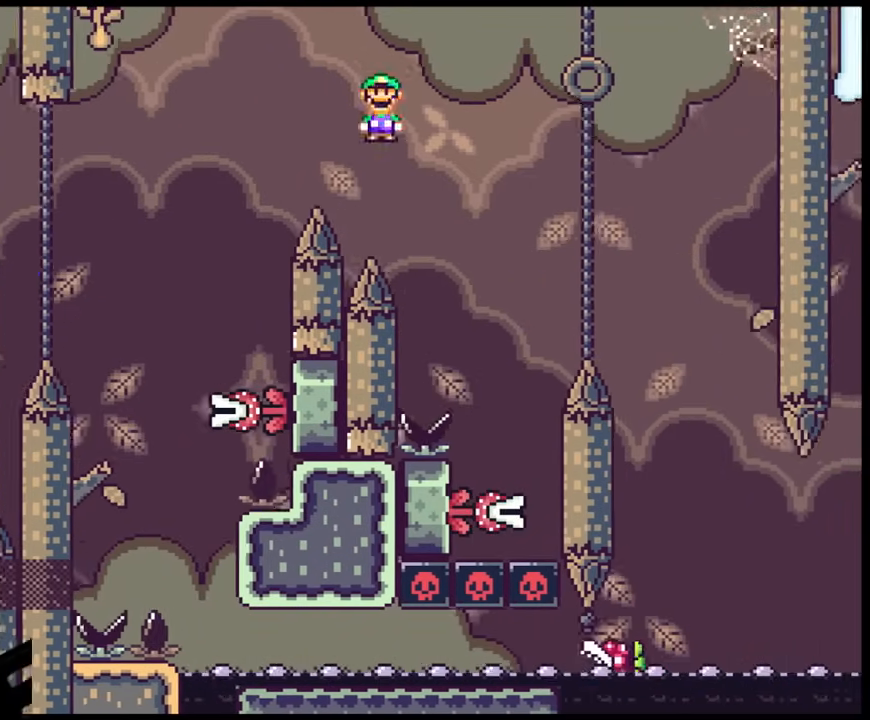
{"buttons": ["A", "X"], "events": [[83, "A", "up"], [267, "DPAD_LEFT", "down"], [267, "DPAD_RIGHT", "up"], [350, "A", "down"], [467, "DPAD_LEFT", "up"]]}
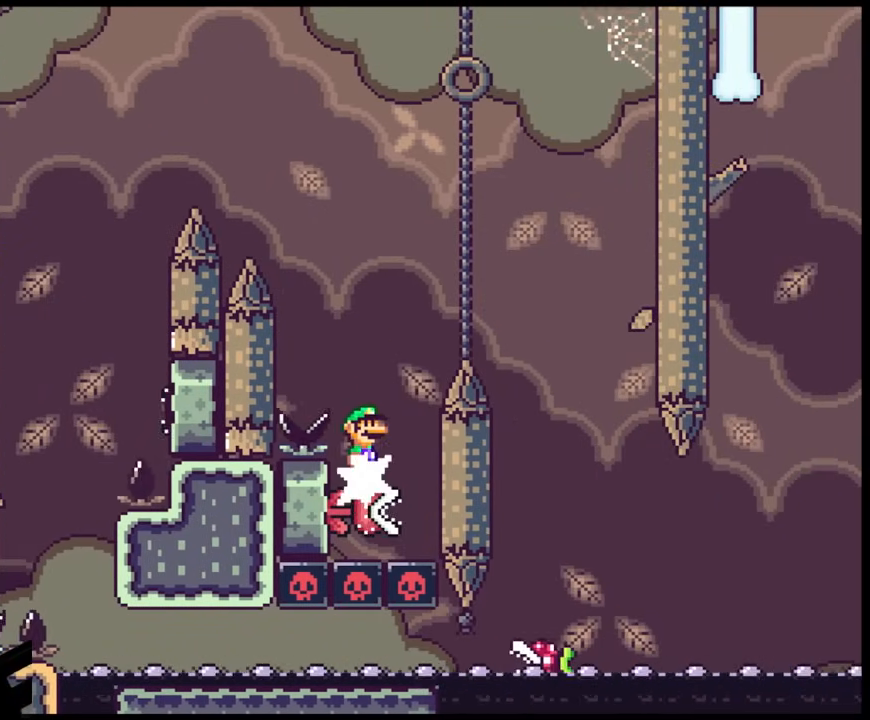
{"buttons": ["X", "DPAD_RIGHT"], "events": [[50, "DPAD_RIGHT", "down"], [333, "A", "up"]]}
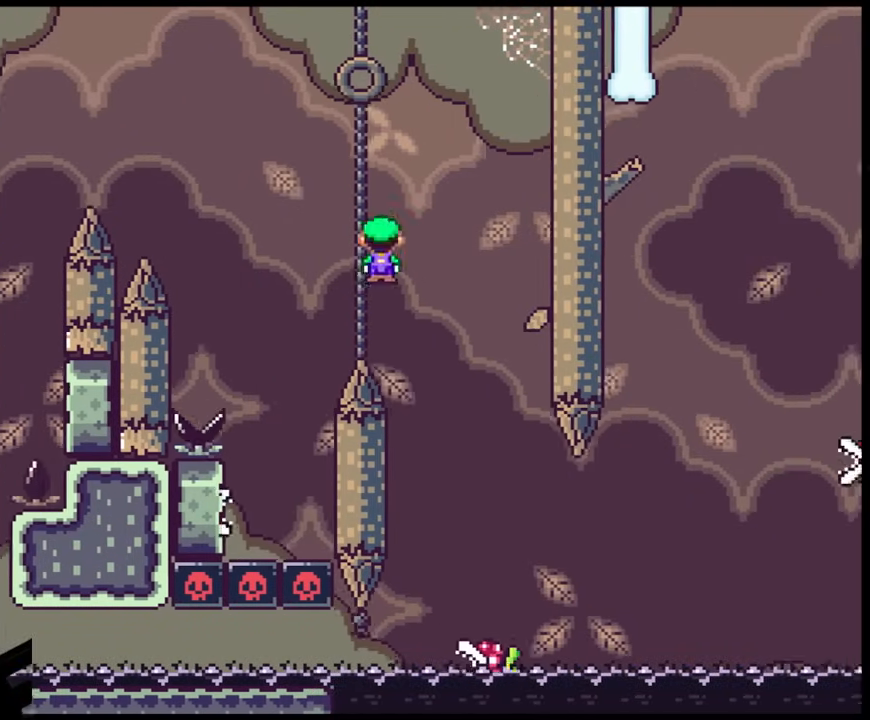
{"buttons": ["X", "DPAD_LEFT"], "events": [[350, "DPAD_LEFT", "down"], [350, "DPAD_RIGHT", "up"]]}
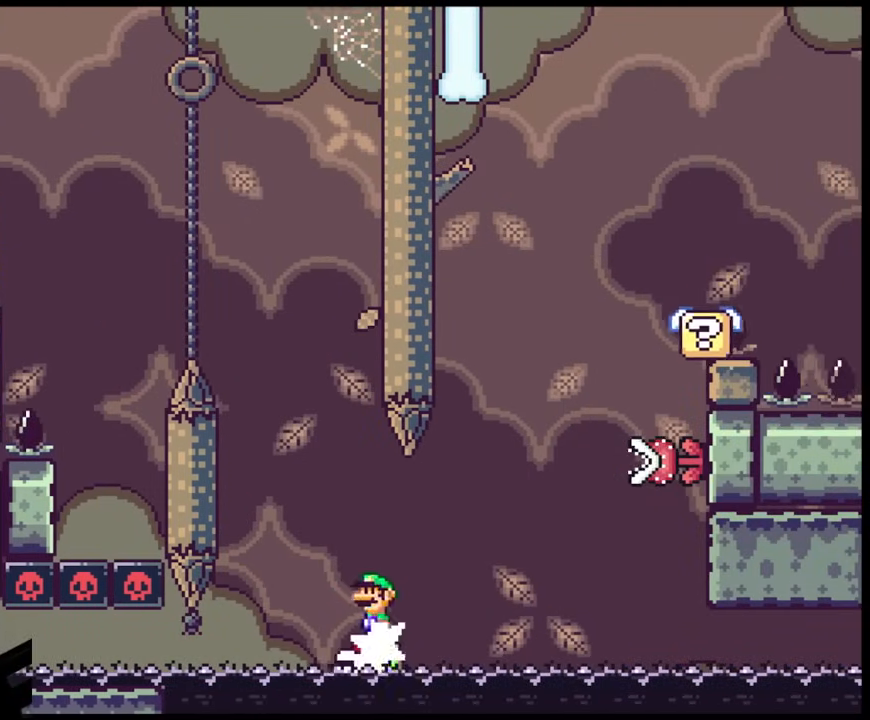
{"buttons": ["X"], "events": [[67, "DPAD_LEFT", "up"], [67, "DPAD_RIGHT", "down"], [183, "DPAD_RIGHT", "up"]]}
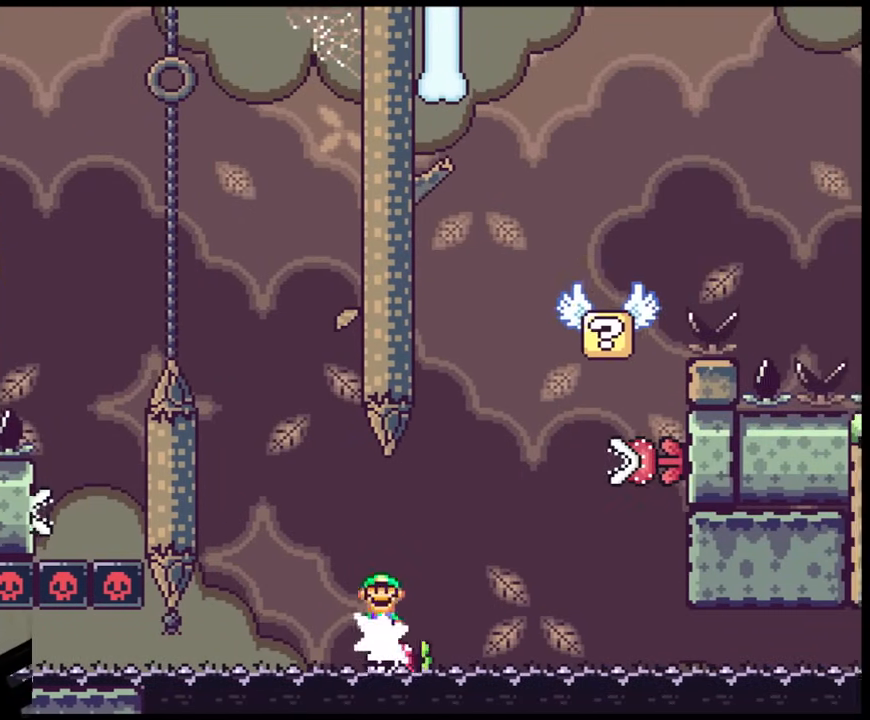
{"buttons": ["A", "X", "DPAD_RIGHT"], "events": [[183, "DPAD_RIGHT", "down"], [300, "DPAD_RIGHT", "up"], [350, "A", "down"], [400, "DPAD_RIGHT", "down"]]}
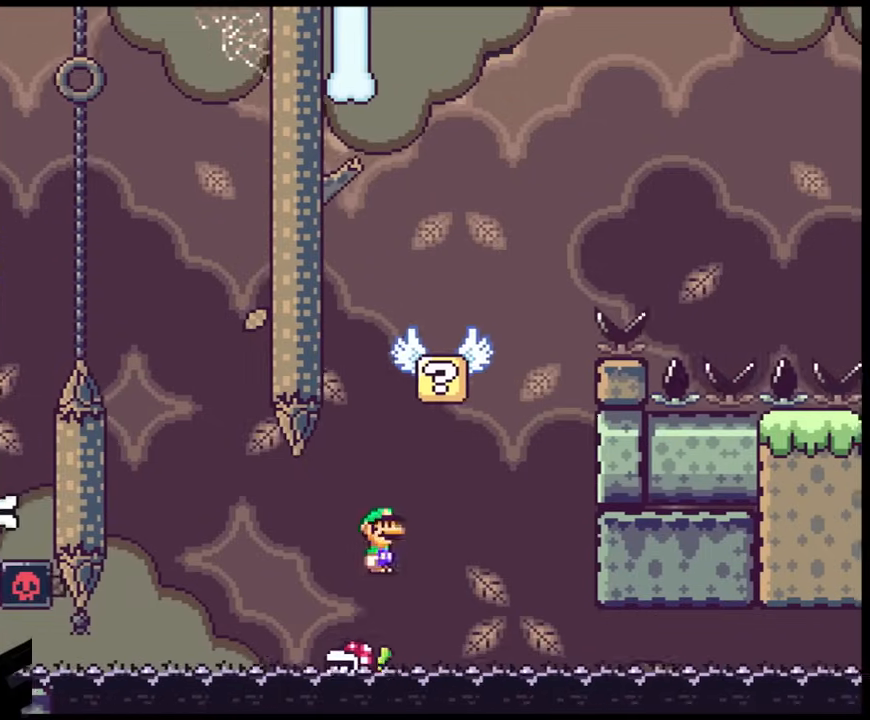
{"buttons": ["A", "X"], "events": [[100, "DPAD_LEFT", "down"], [100, "DPAD_RIGHT", "up"], [350, "DPAD_LEFT", "up"]]}
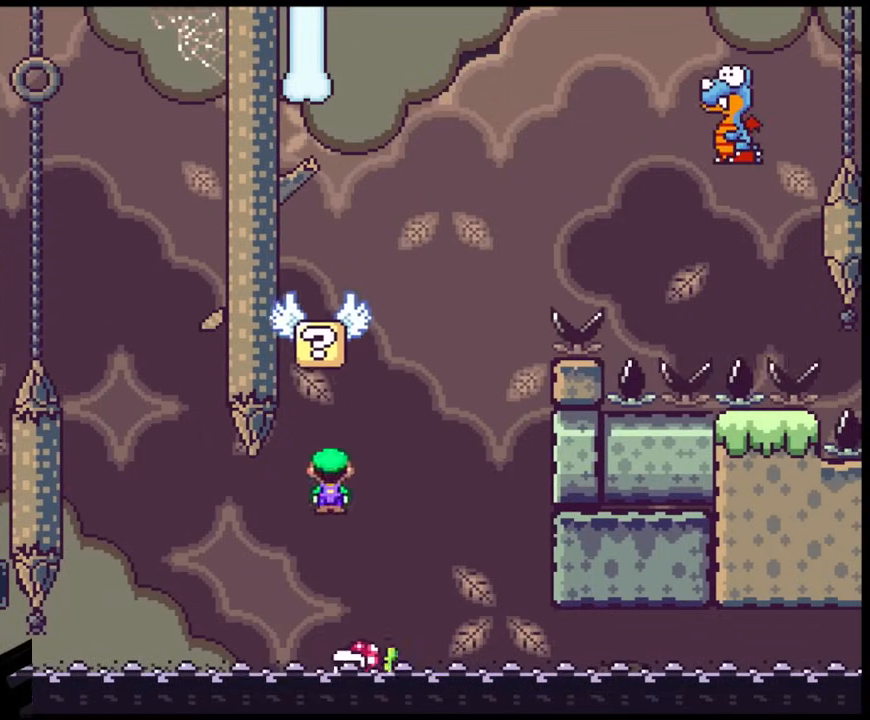
{"buttons": ["A", "X", "DPAD_RIGHT"], "events": [[67, "DPAD_RIGHT", "down"], [167, "DPAD_RIGHT", "up"], [400, "DPAD_RIGHT", "down"]]}
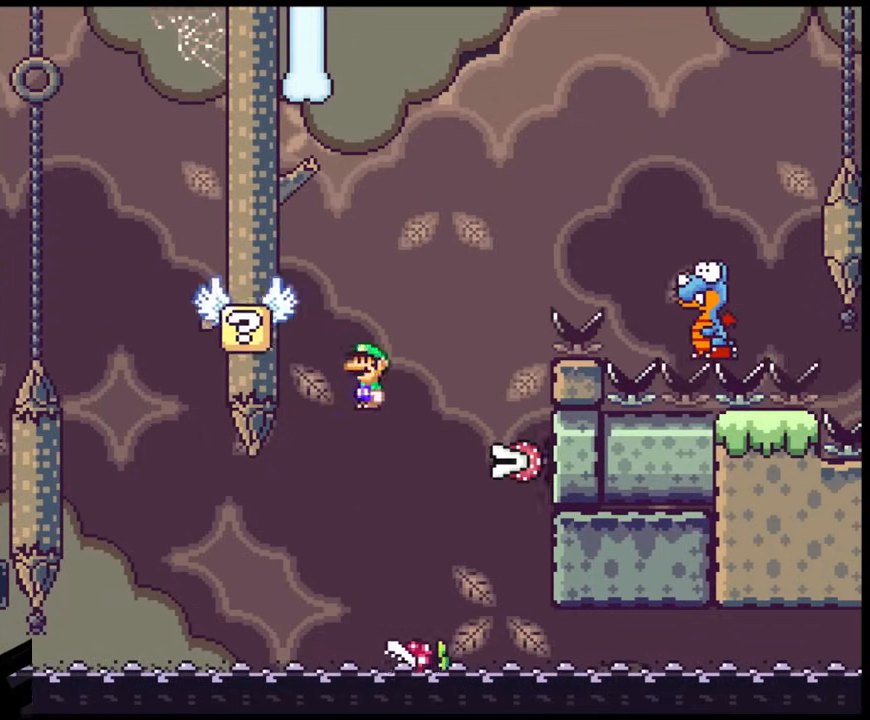
{"buttons": ["A", "X", "DPAD_RIGHT"], "events": [[217, "DPAD_LEFT", "down"], [217, "DPAD_RIGHT", "up"], [467, "DPAD_LEFT", "up"], [500, "DPAD_RIGHT", "down"]]}
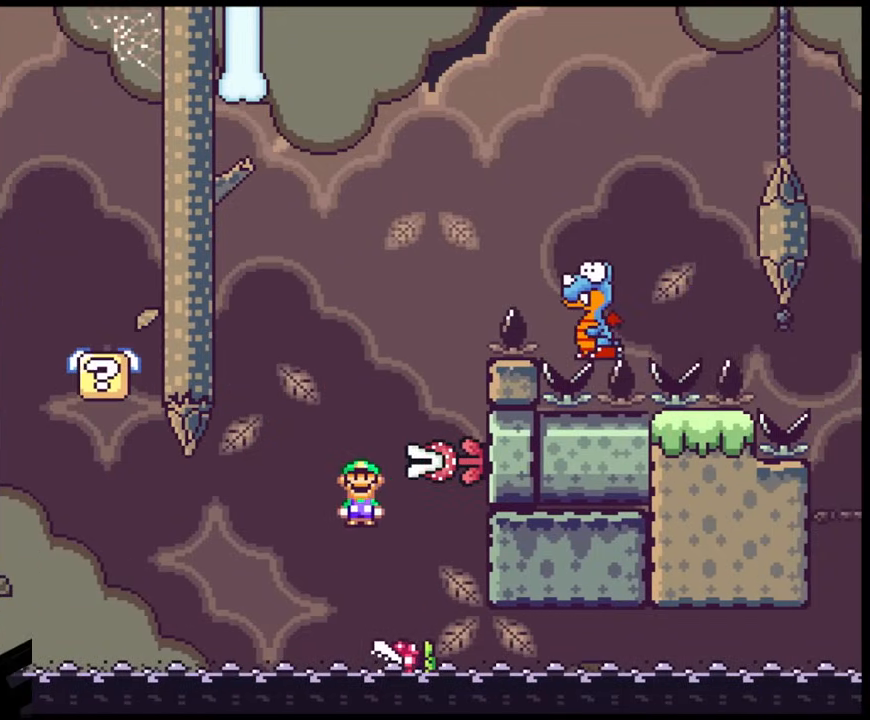
{"buttons": ["A", "X", "DPAD_LEFT"], "events": [[233, "A", "up"], [333, "A", "down"], [417, "DPAD_RIGHT", "up"], [433, "DPAD_LEFT", "down"]]}
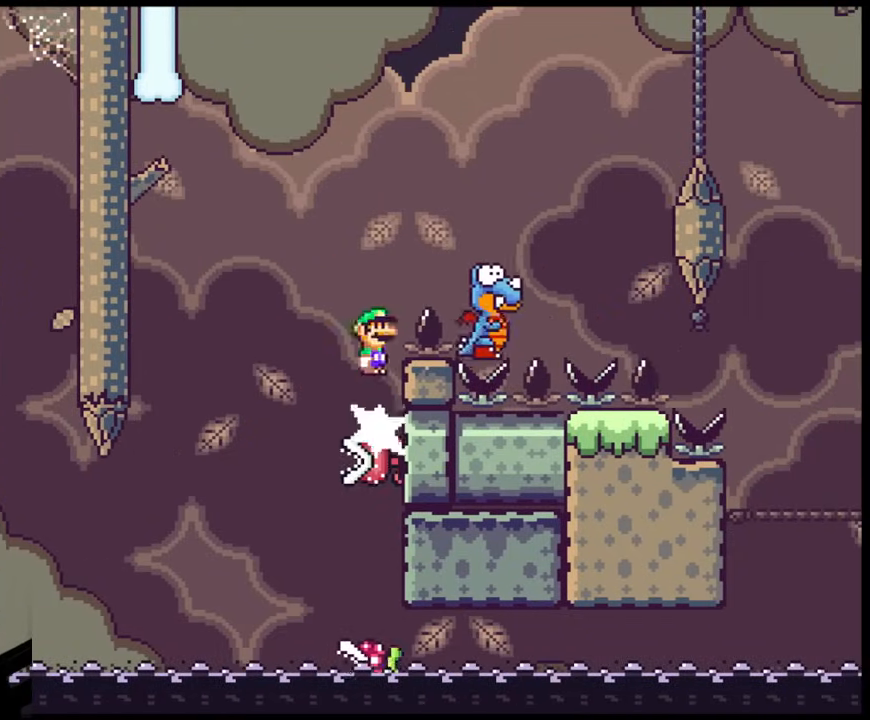
{"buttons": ["A", "X", "DPAD_RIGHT"], "events": [[67, "DPAD_LEFT", "up"], [67, "DPAD_RIGHT", "down"]]}